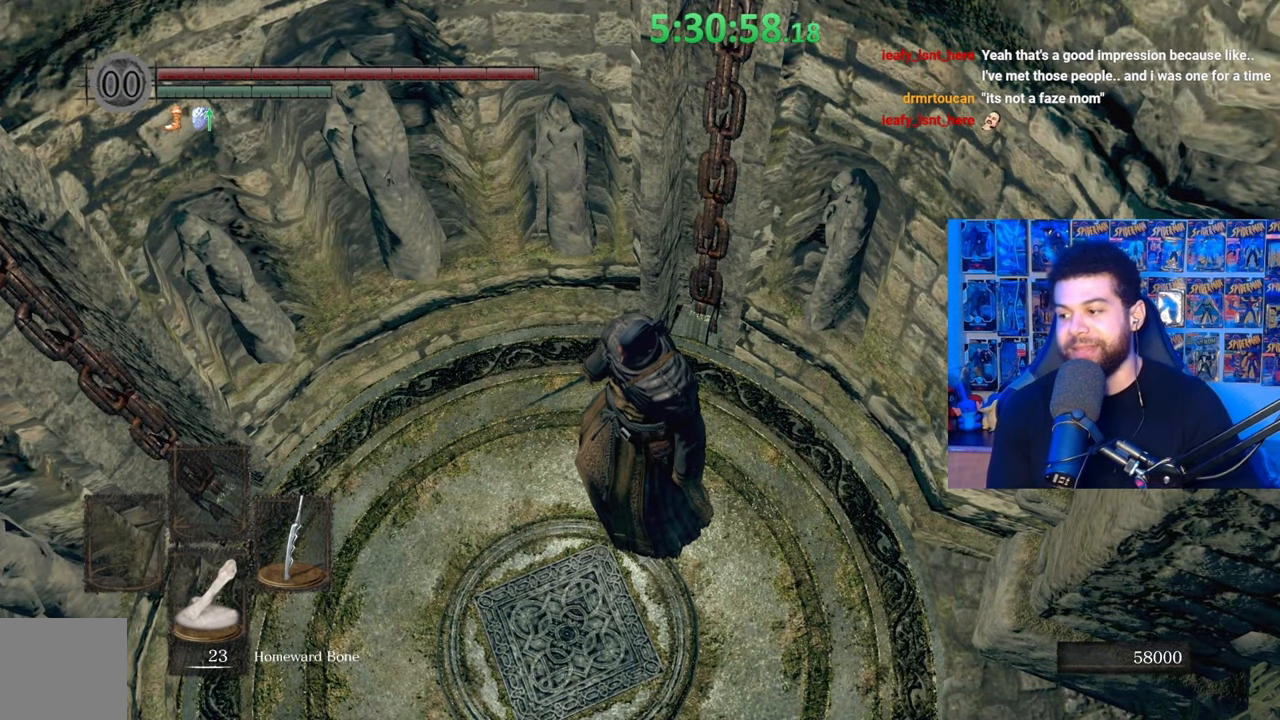
Gameplay with a controller (Xbox layout); each line is a JSON object with the inputs held at the frame after it. "events" lists button and stick changes between this image and that frame as [ms after this image, input, new state], when the widget could be followed in between.
{"buttons": [], "left_stick": "up-right", "right_stick": "left", "events": [[267, "right_stick", "left"], [483, "left_stick", "up-right"]]}
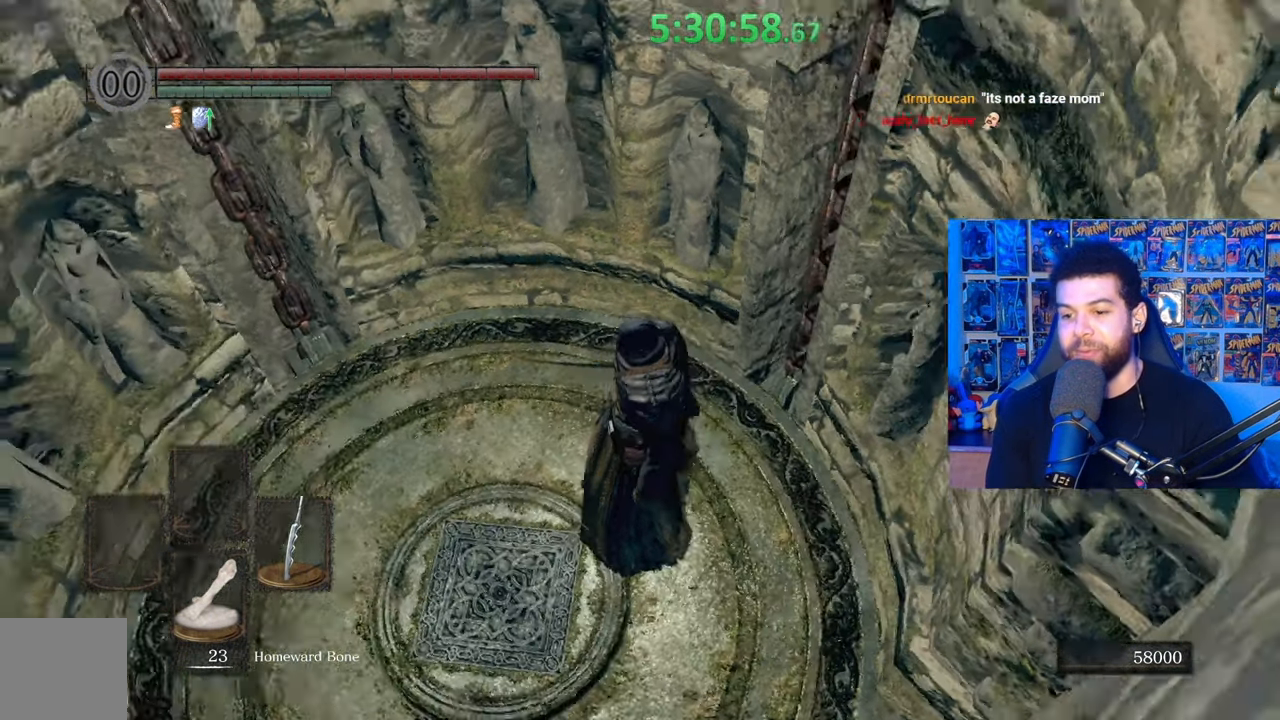
{"buttons": [], "left_stick": "up", "right_stick": "left", "events": [[317, "left_stick", "up"]]}
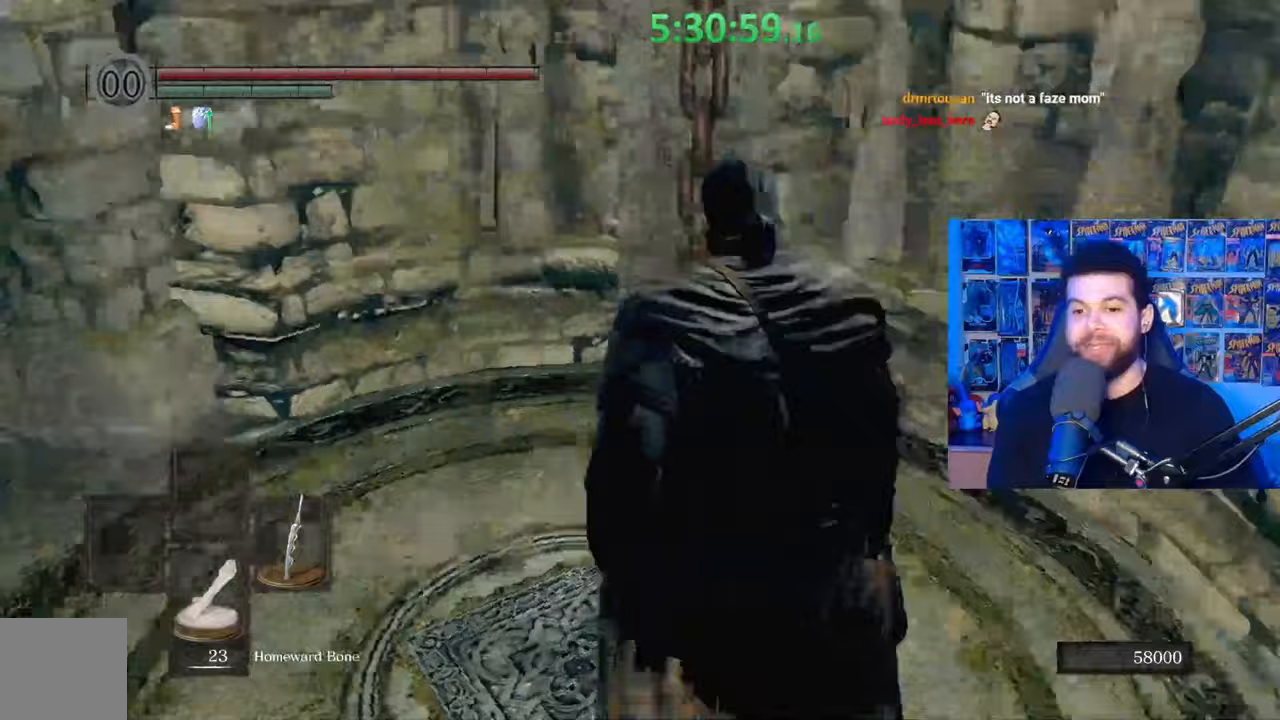
{"buttons": ["B"], "left_stick": "left", "right_stick": "center", "events": [[83, "right_stick", "down-left"], [117, "left_stick", "right"], [233, "left_stick", "down-right"], [283, "right_stick", "center"], [383, "B", "down"], [383, "left_stick", "down-left"], [467, "left_stick", "left"]]}
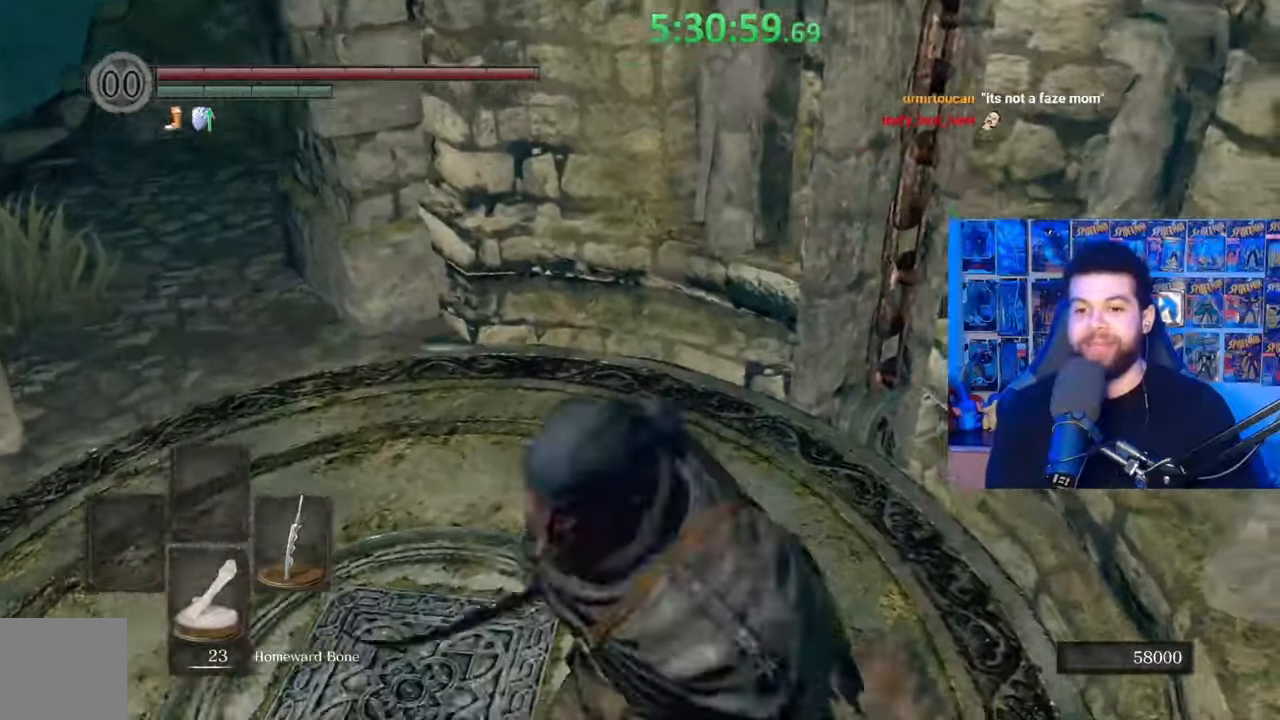
{"buttons": ["B"], "left_stick": "up", "right_stick": "center", "events": [[17, "left_stick", "up-left"], [133, "right_stick", "left"], [183, "left_stick", "up"], [300, "right_stick", "center"]]}
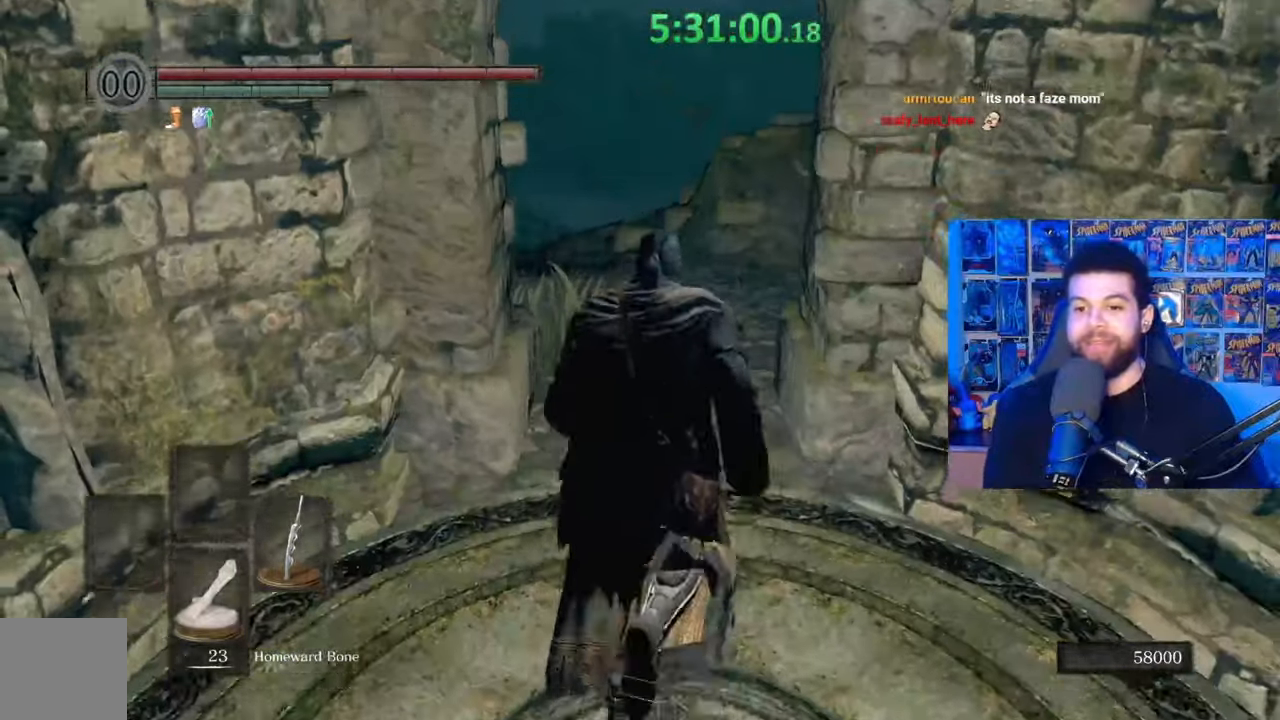
{"buttons": ["B"], "left_stick": "up", "right_stick": "down", "events": [[133, "right_stick", "down-left"], [283, "right_stick", "center"], [383, "right_stick", "down"]]}
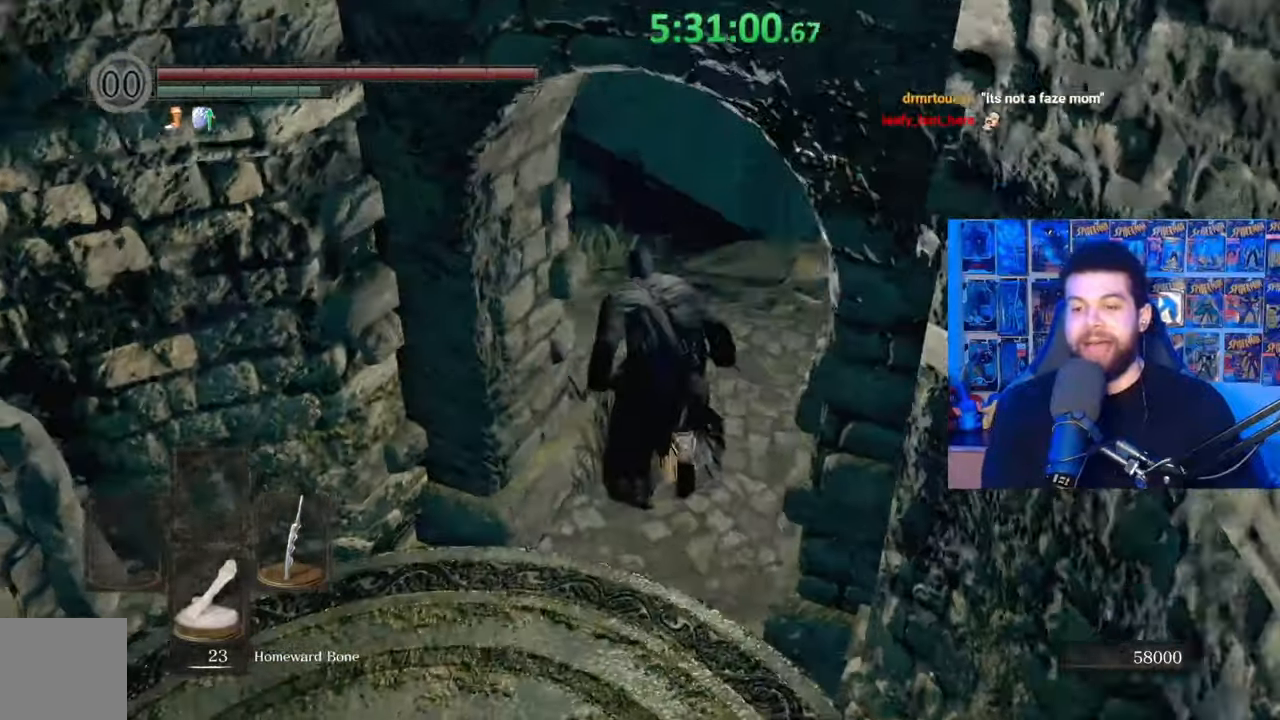
{"buttons": ["B"], "left_stick": "up", "right_stick": "center"}
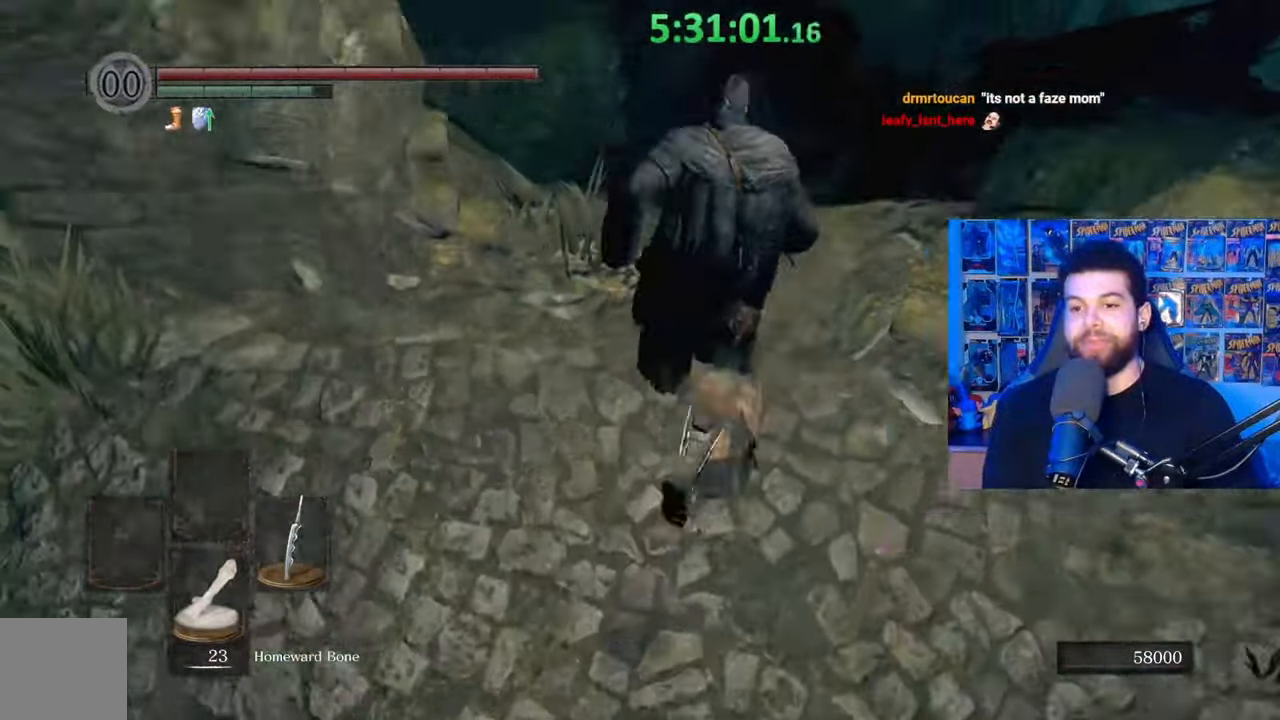
{"buttons": ["B"], "left_stick": "up-left", "right_stick": "center", "events": [[83, "right_stick", "down"], [183, "right_stick", "center"], [333, "L3", "down"], [333, "left_stick", "up-left"], [483, "L3", "up"]]}
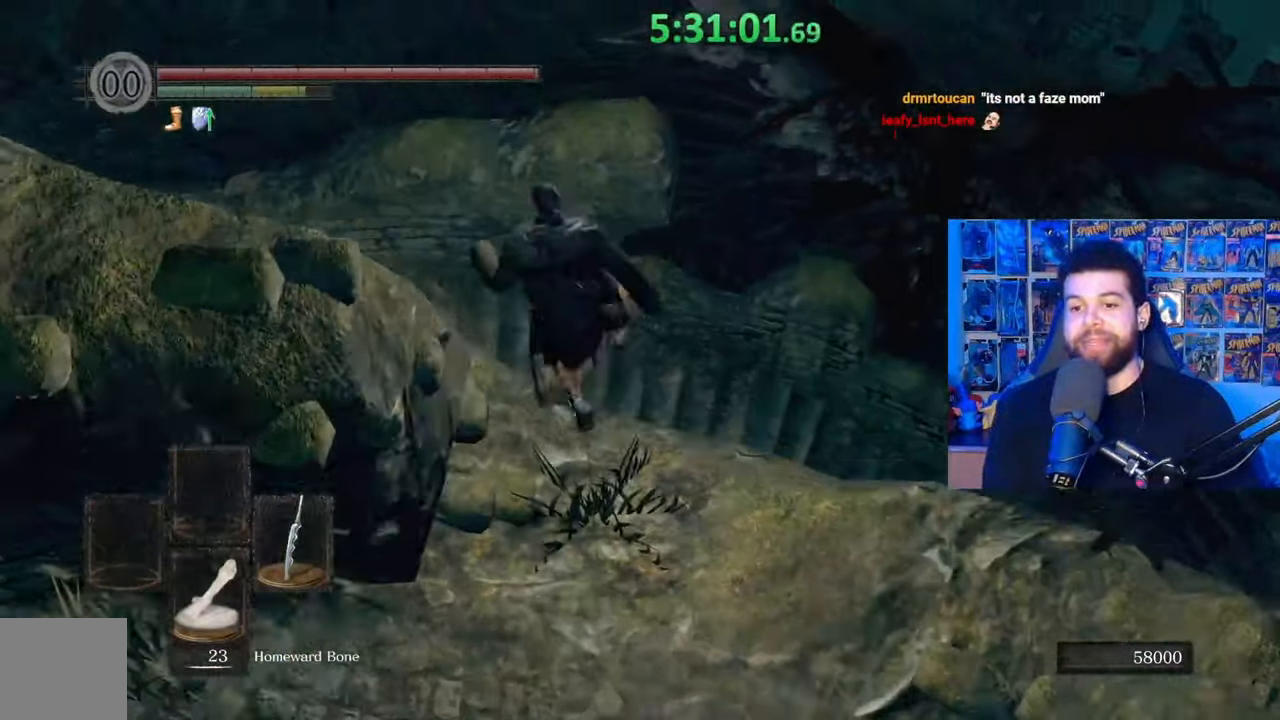
{"buttons": [], "left_stick": "up", "right_stick": "center", "events": [[167, "left_stick", "center"], [233, "B", "up"], [383, "left_stick", "up"]]}
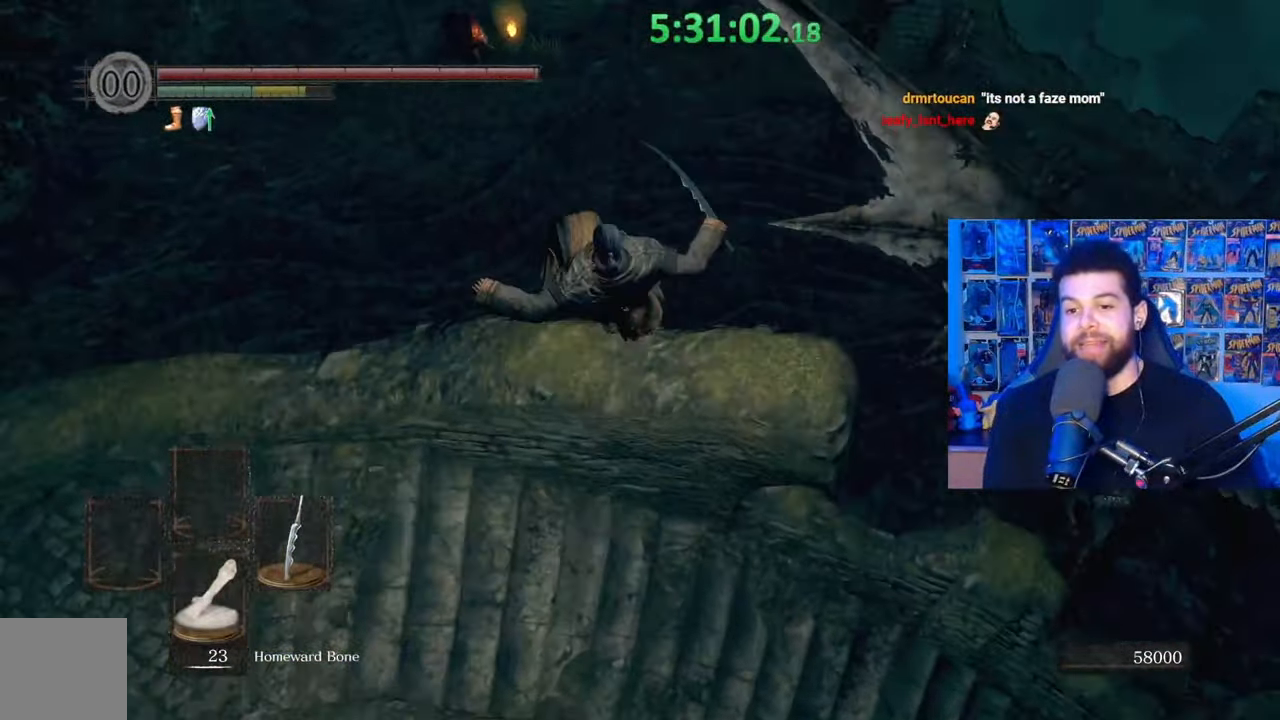
{"buttons": [], "left_stick": "up-left", "right_stick": "up", "events": [[267, "left_stick", "up-left"], [483, "right_stick", "up"]]}
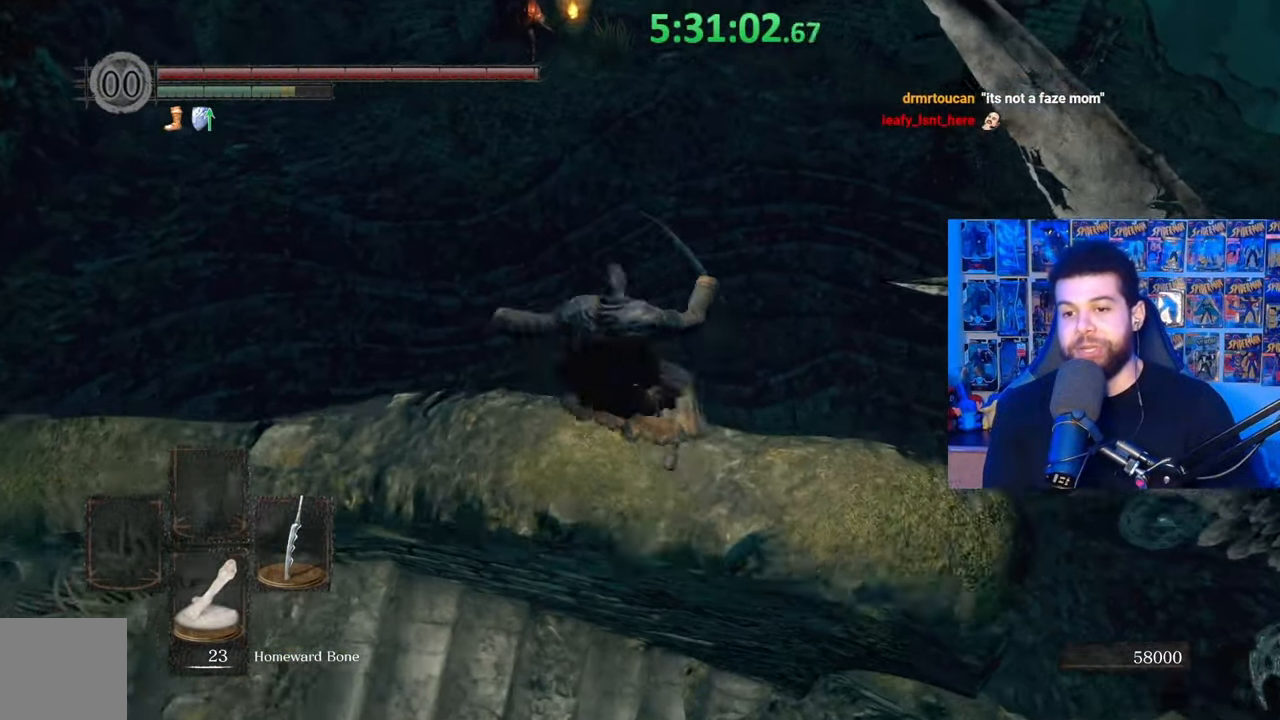
{"buttons": [], "left_stick": "up", "right_stick": "center", "events": [[83, "right_stick", "center"], [283, "left_stick", "up"], [333, "right_stick", "up"], [417, "right_stick", "center"]]}
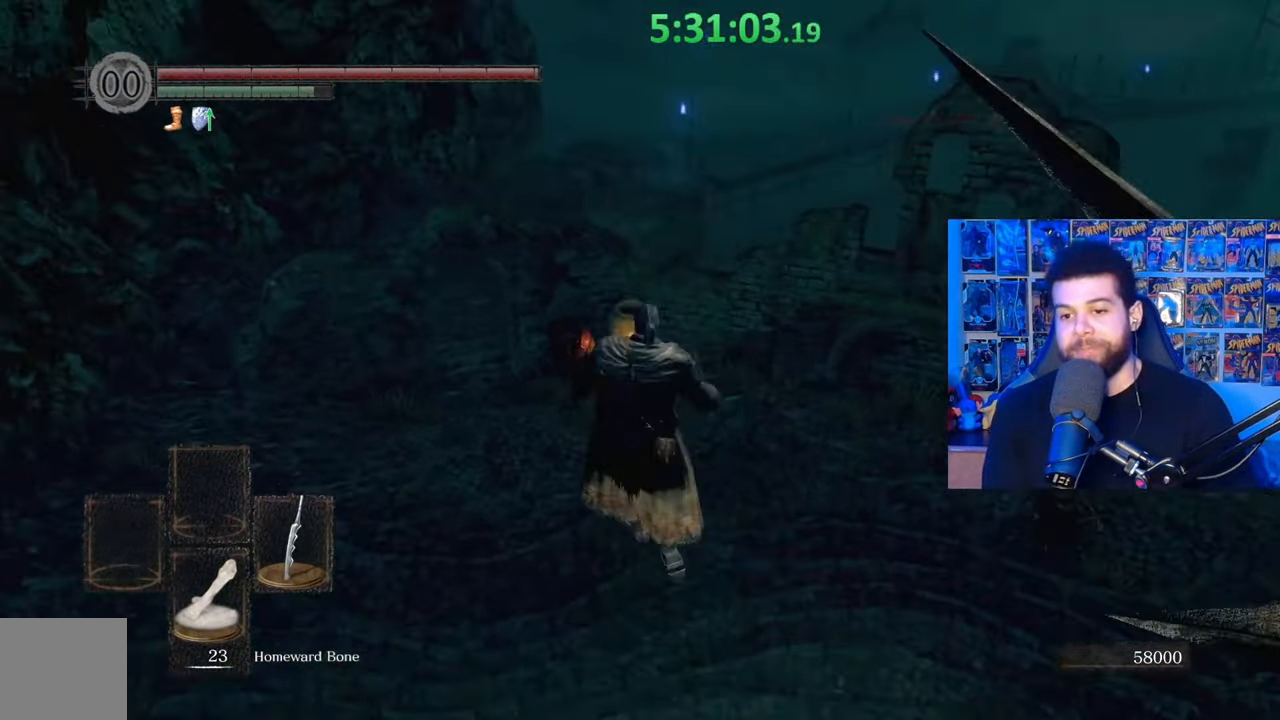
{"buttons": ["B"], "left_stick": "up-left", "right_stick": "center", "events": [[83, "left_stick", "up-left"], [83, "right_stick", "down-left"], [133, "right_stick", "center"], [283, "B", "down"], [383, "B", "up"], [433, "B", "down"]]}
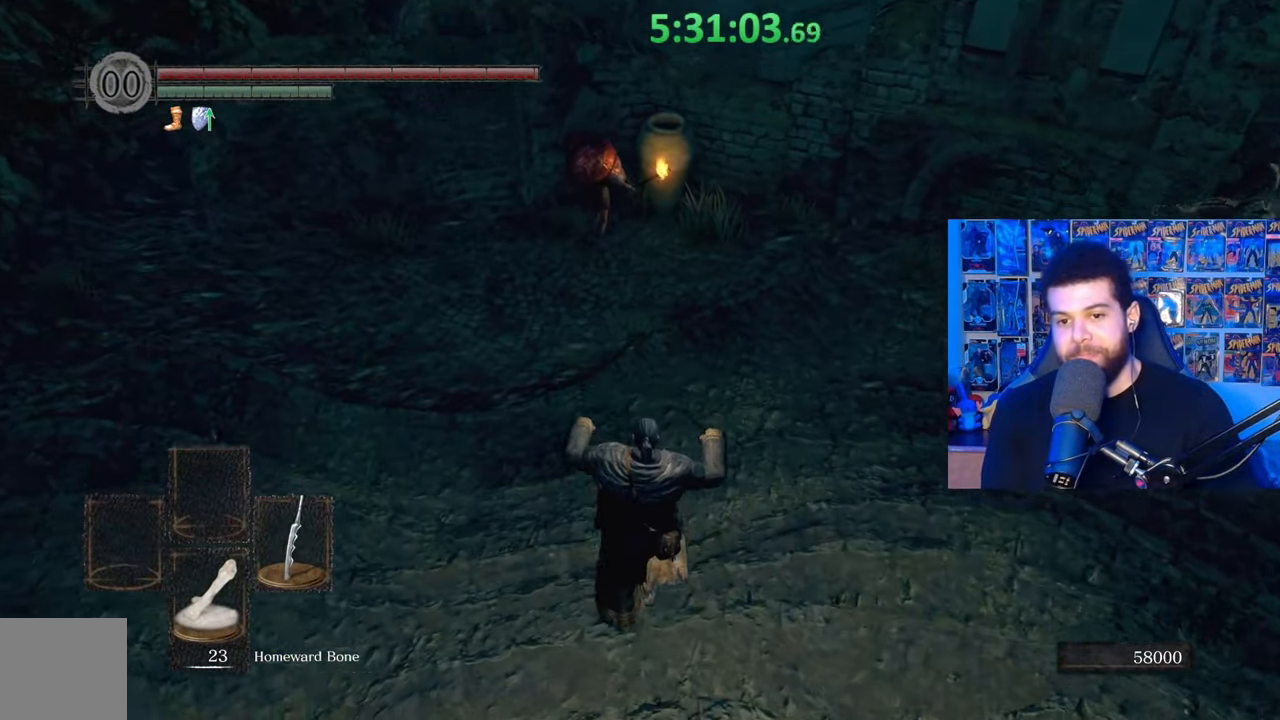
{"buttons": [], "left_stick": "up-left", "right_stick": "center", "events": [[33, "B", "up"], [83, "B", "down"], [183, "B", "up"], [267, "B", "down"], [333, "B", "up"], [417, "B", "down"], [483, "B", "up"]]}
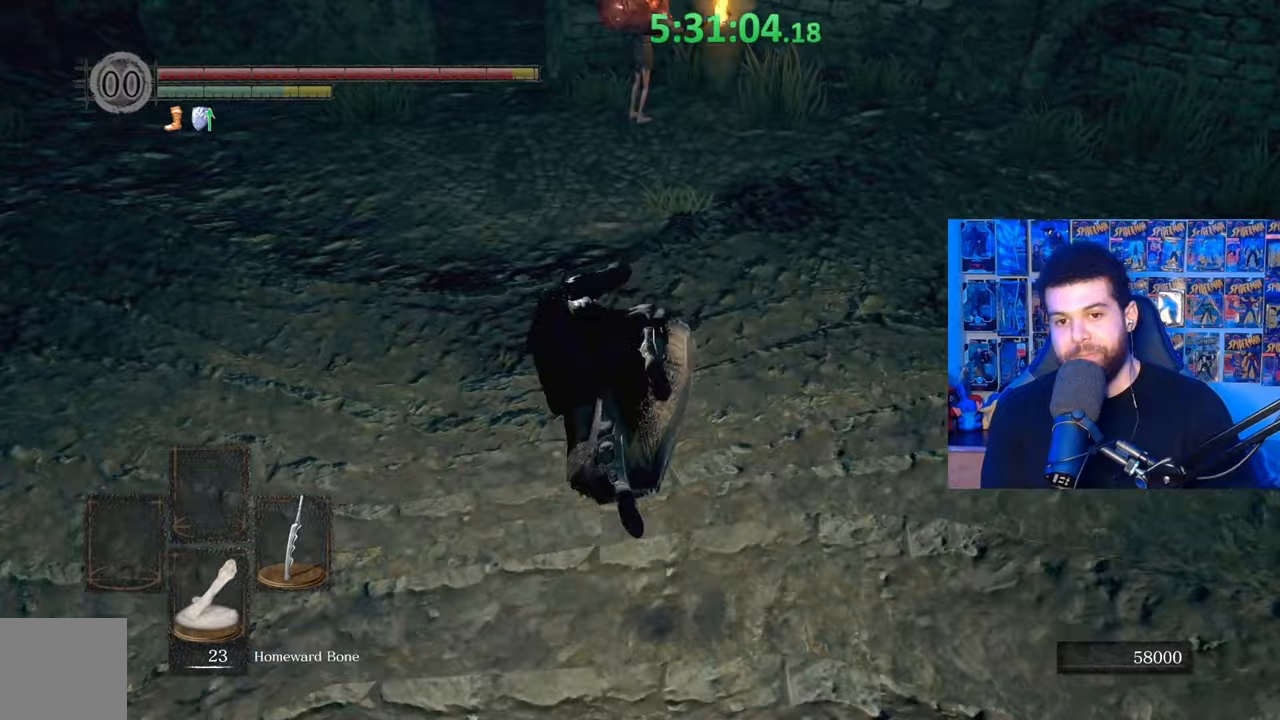
{"buttons": ["B"], "left_stick": "up", "right_stick": "center", "events": [[83, "right_stick", "left"], [133, "left_stick", "up"], [200, "right_stick", "center"], [233, "B", "down"]]}
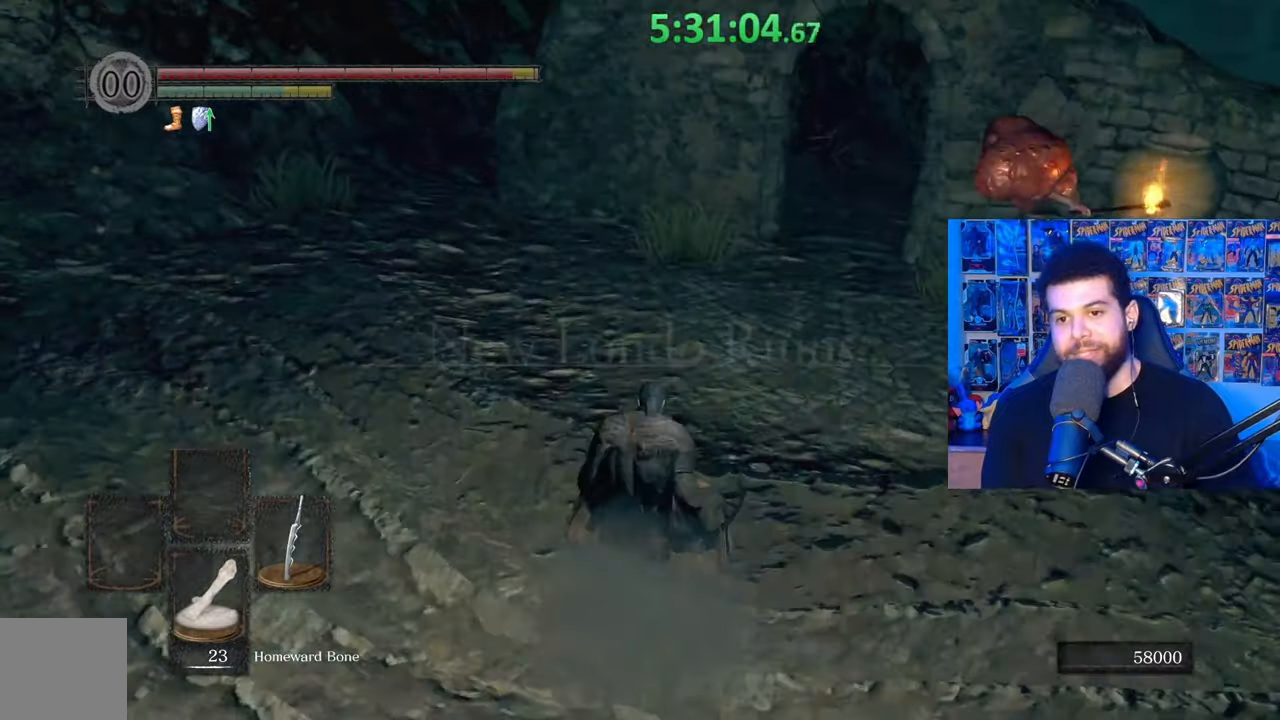
{"buttons": ["B"], "left_stick": "up", "right_stick": "down-right", "events": [[417, "right_stick", "down-right"]]}
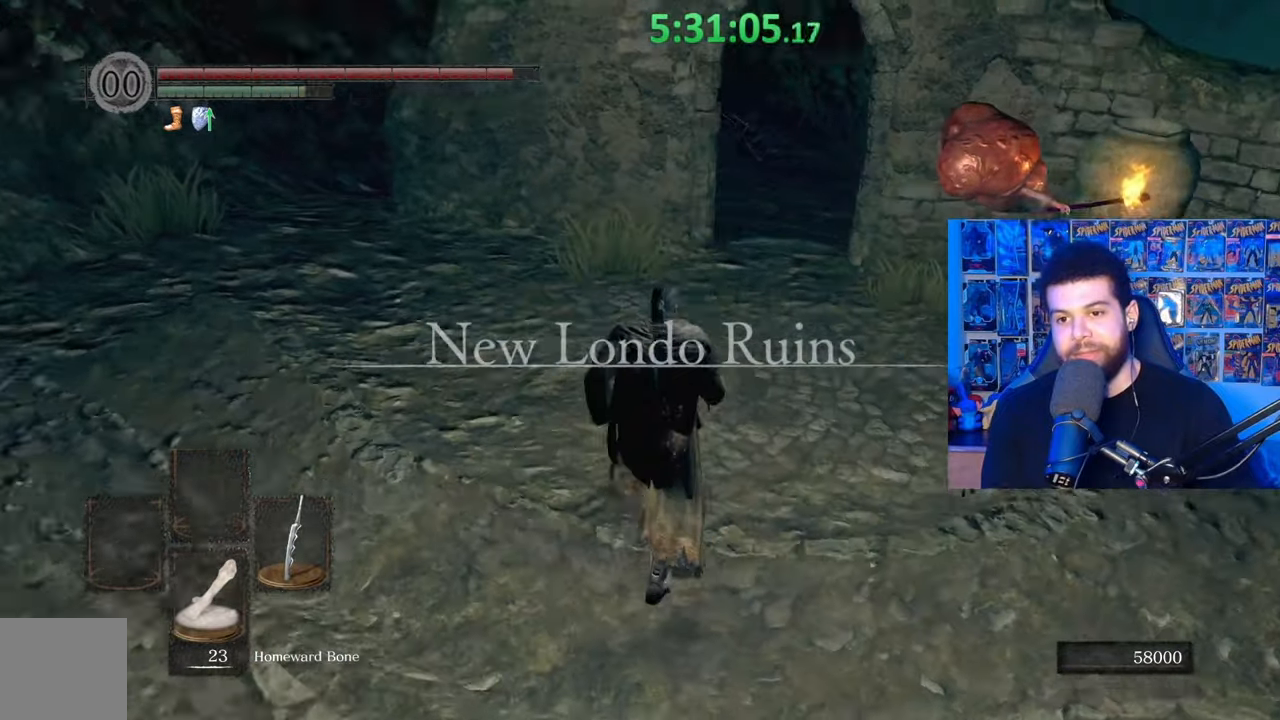
{"buttons": ["B"], "left_stick": "up", "right_stick": "center", "events": [[33, "right_stick", "center"]]}
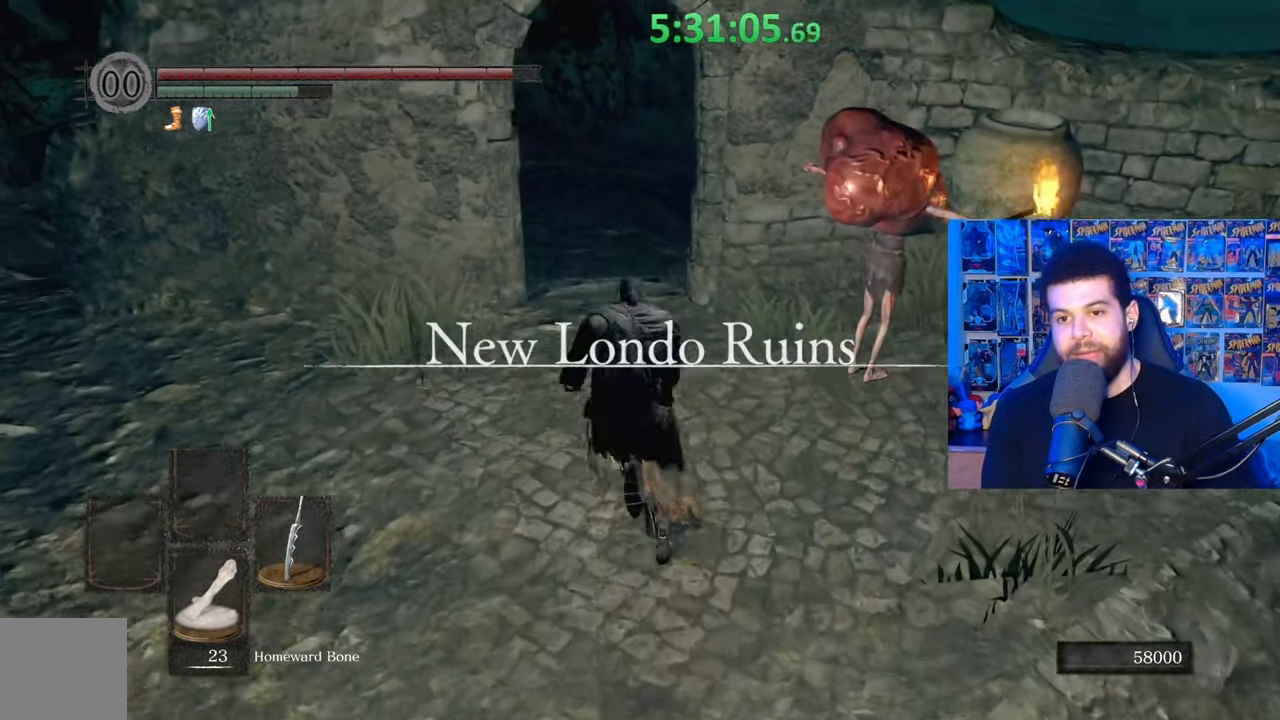
{"buttons": ["B"], "left_stick": "up", "right_stick": "down-right", "events": [[483, "right_stick", "down-right"]]}
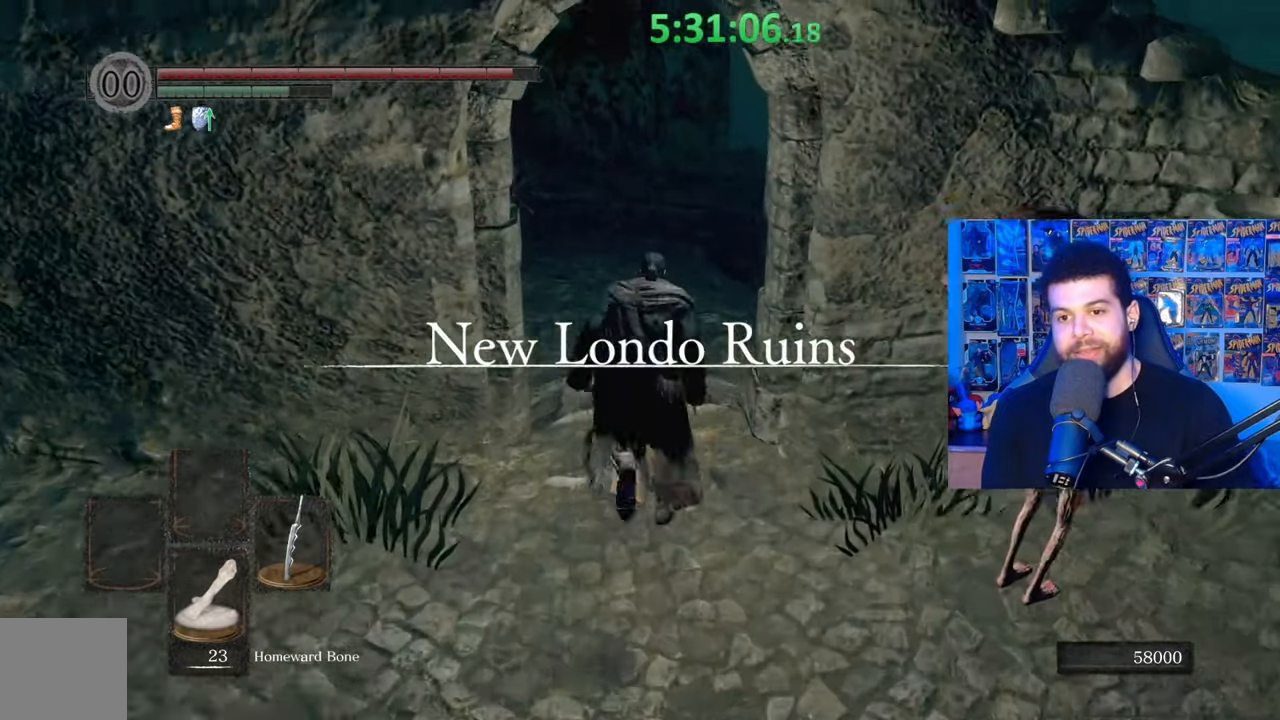
{"buttons": ["B"], "left_stick": "up", "right_stick": "center", "events": [[83, "right_stick", "center"]]}
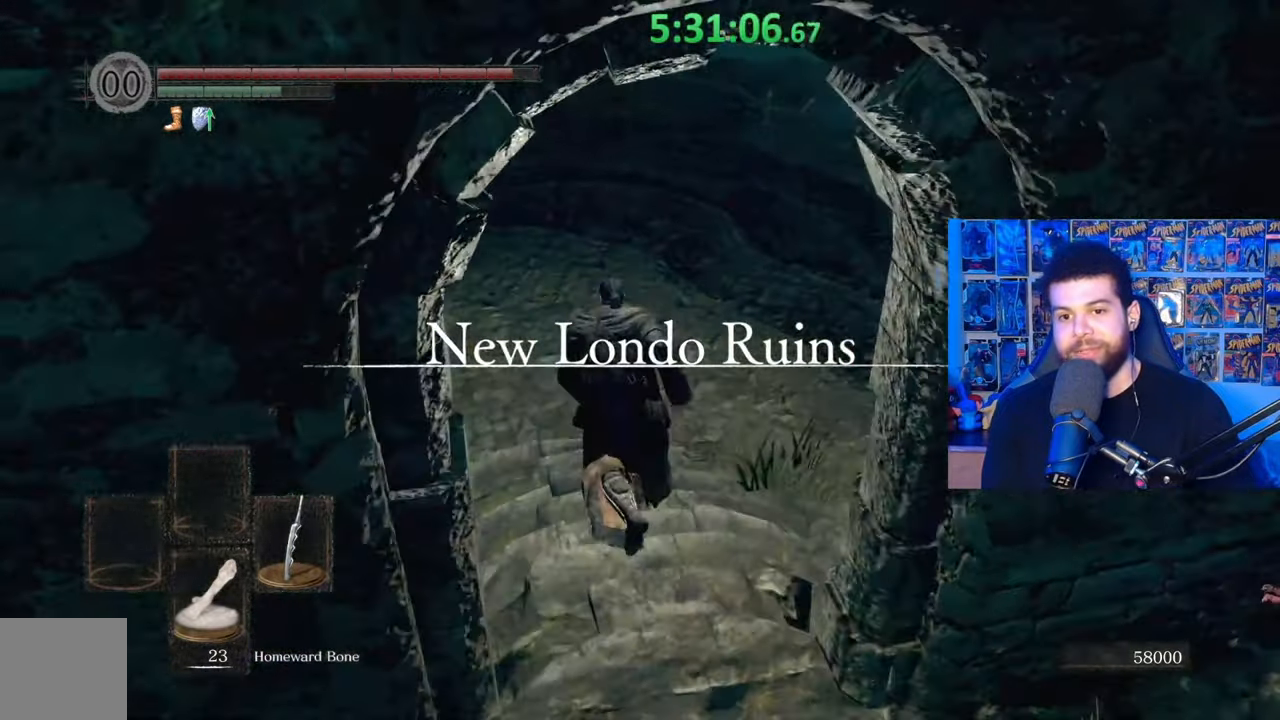
{"buttons": ["B"], "left_stick": "up", "right_stick": "center", "events": [[233, "right_stick", "down-right"], [333, "right_stick", "center"]]}
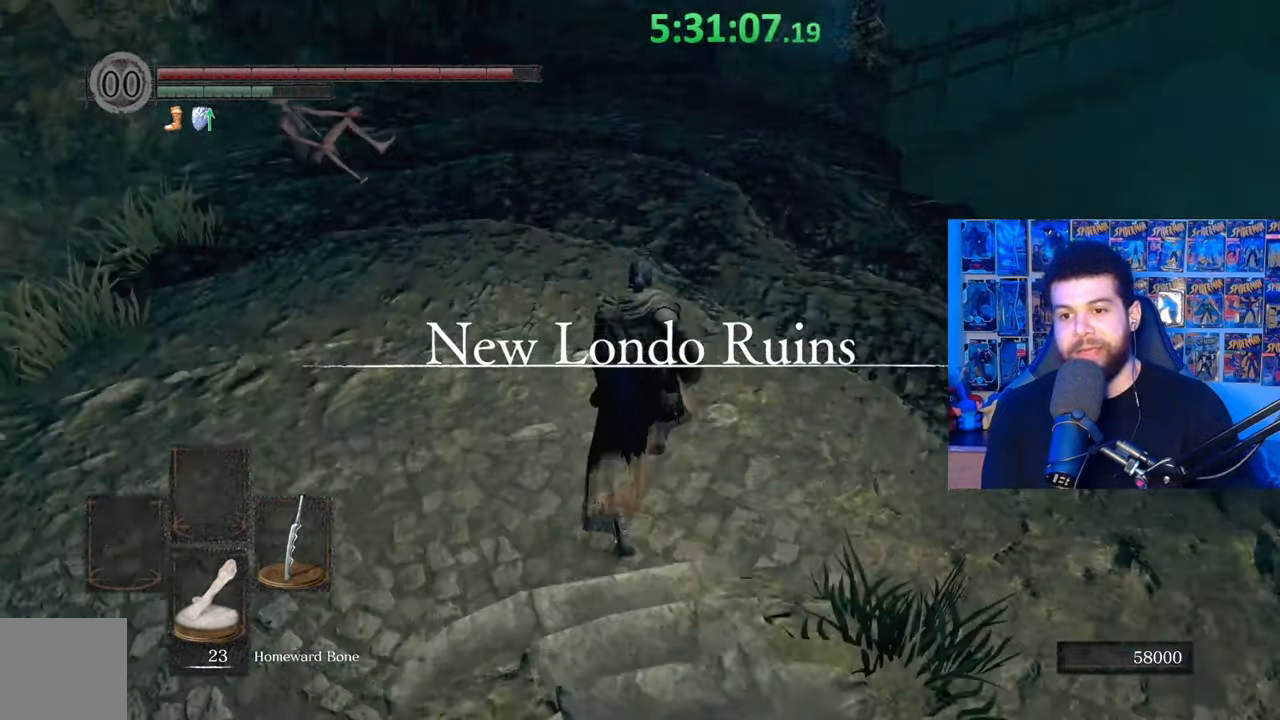
{"buttons": ["B"], "left_stick": "up", "right_stick": "center", "events": []}